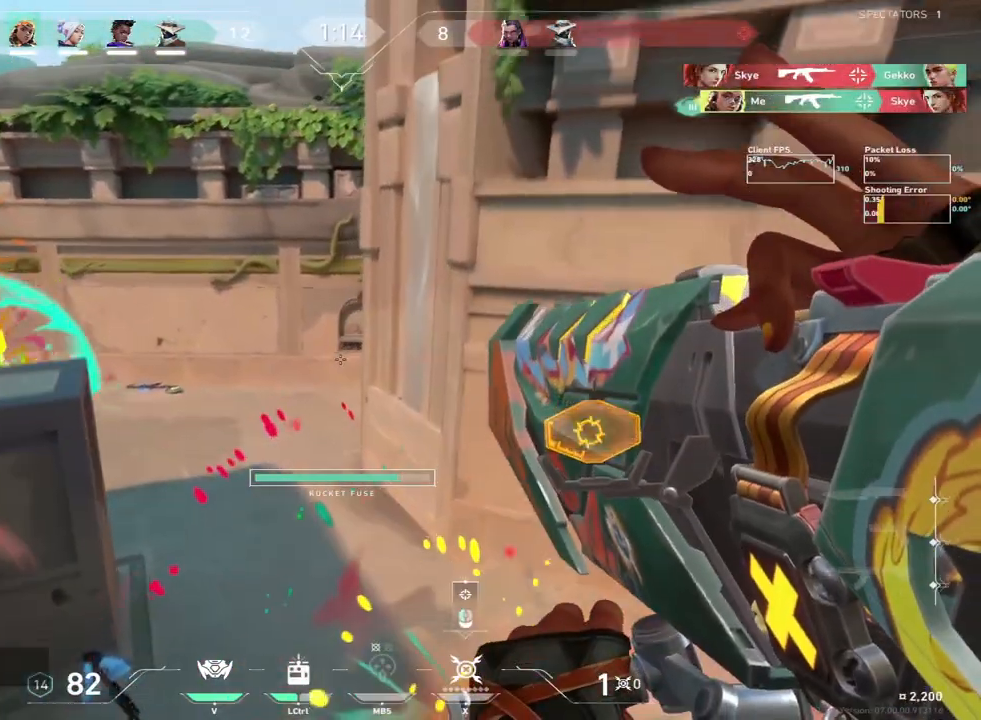
Gameplay with keyboard and mouse; each line is a JSON object with the keys and mouse buttons held at the frame after it. "events" lists presses ("down") and releases ("up") of "a", "c", "ctrl", "d", "e", "f", "q", "r", "s", "shift", "space", "tab", "w", "x", "z", "mouse_left", "mouse_wheel", "mouse_right", "mouse_mb4" and "mouse_mb5" between this image and that frame as [ms after this image, input, new state], when the widget could be followed in between. "mouse_left", "mouse_wheel", "mouse_right", "mouse_mb4", "mouse_mb5" = the "left", "wheel", "right", "mb4", "mb5" buttons of the "mouse" list. No other keys are recorded. "wheel" means that the mouse wheel is clicked or scrolled. Mouse movement is not recorded.
{"keys": ["d", "w"], "mouse": [], "events": [[200, "a", "up"], [317, "mouse_left", "down"], [317, "mouse_right", "down"], [350, "mouse_right", "up"], [383, "mouse_left", "up"], [400, "d", "down"]]}
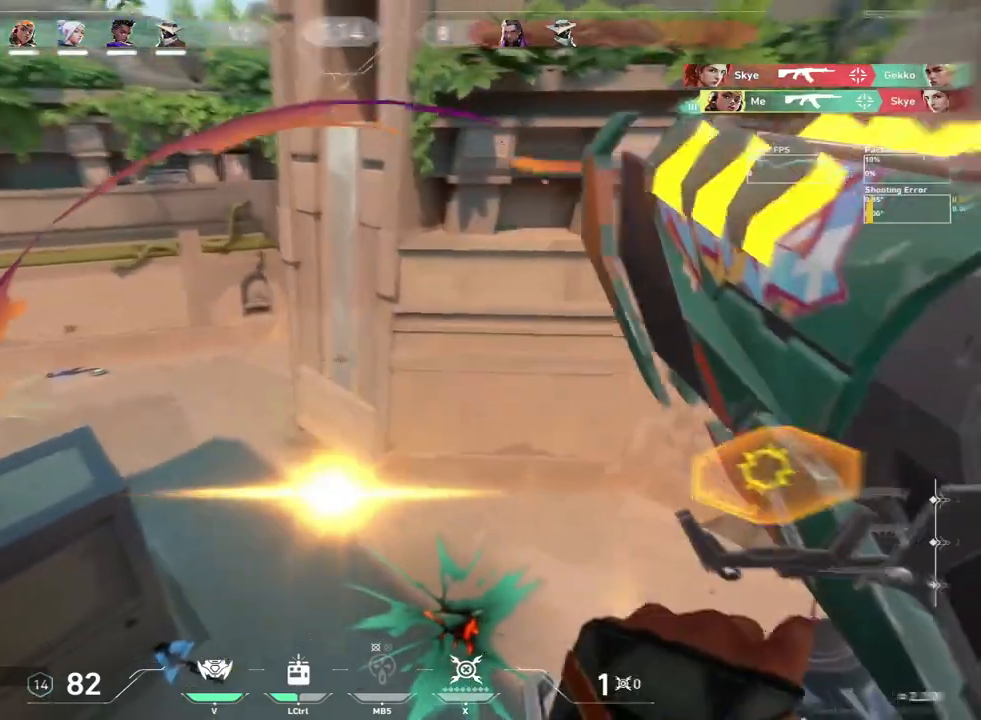
{"keys": ["a", "w"], "mouse": [], "events": [[150, "d", "up"], [300, "a", "down"]]}
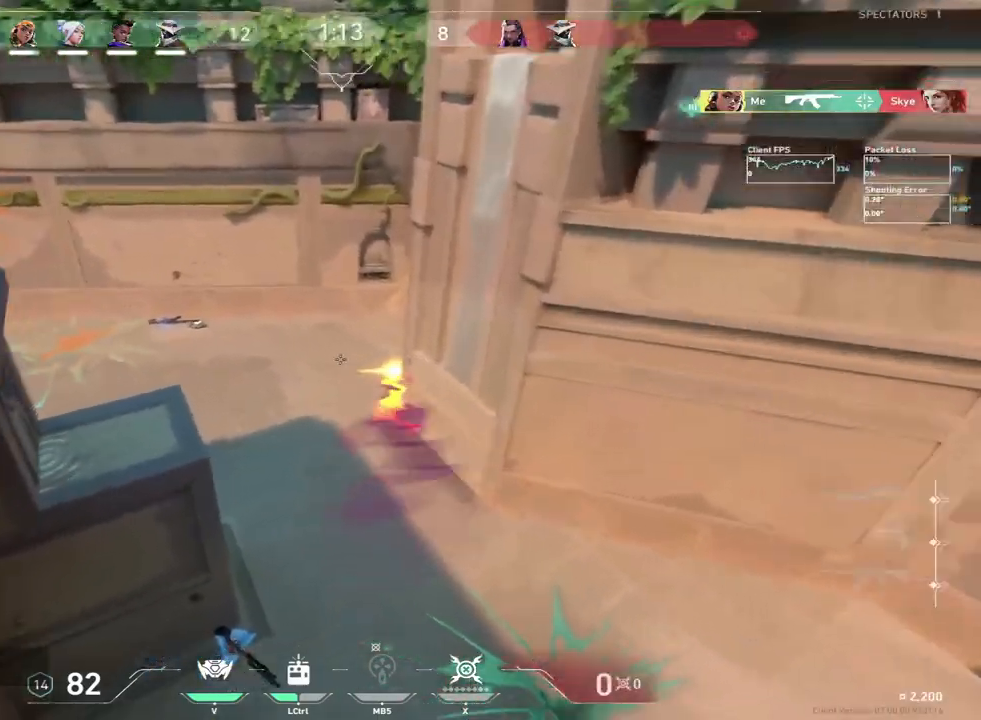
{"keys": ["w"], "mouse": [], "events": [[217, "a", "up"], [267, "a", "down"], [383, "a", "up"]]}
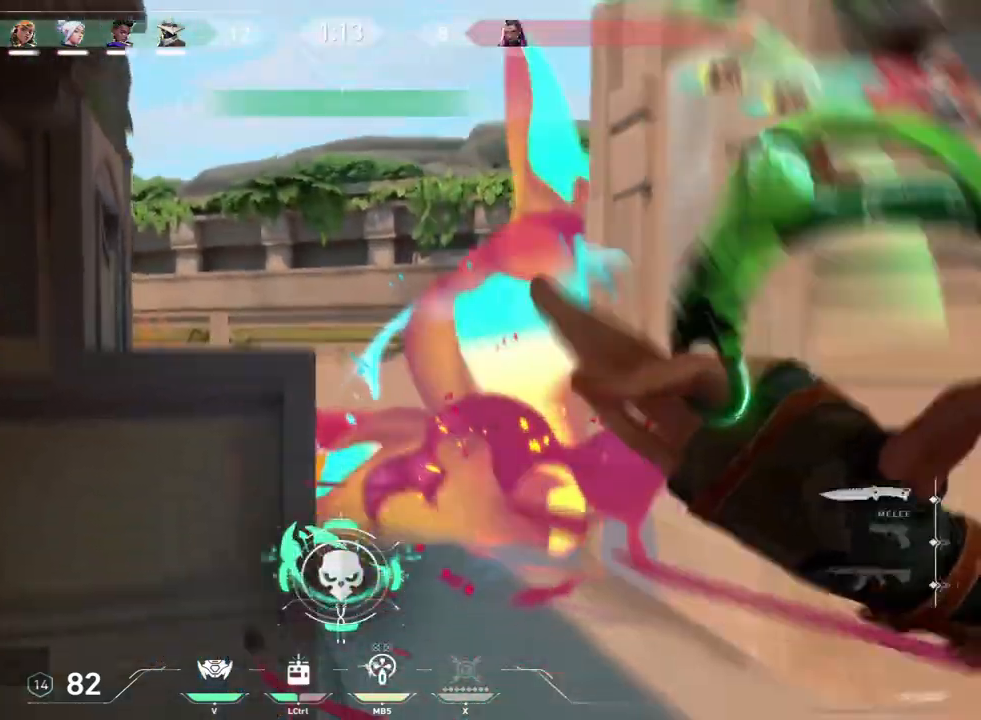
{"keys": ["d", "w"], "mouse": [], "events": [[133, "q", "down"], [267, "q", "up"], [467, "d", "down"]]}
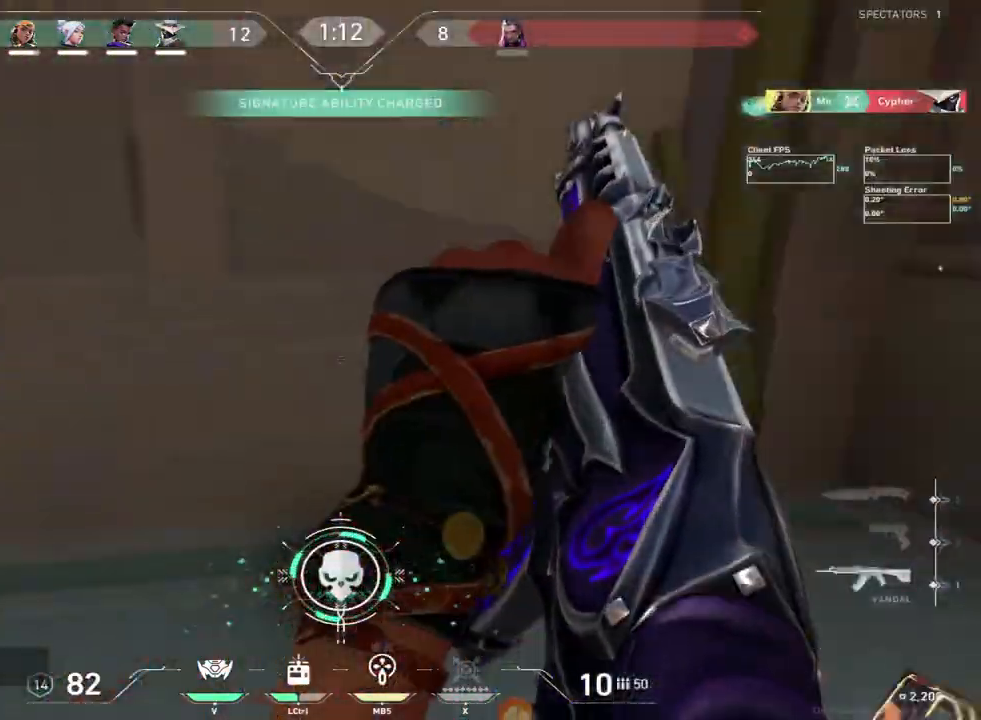
{"keys": ["w"], "mouse": [], "events": [[67, "space", "down"], [100, "ctrl", "down"], [217, "ctrl", "up"], [350, "ctrl", "down"], [383, "d", "up"], [450, "space", "up"], [483, "ctrl", "up"]]}
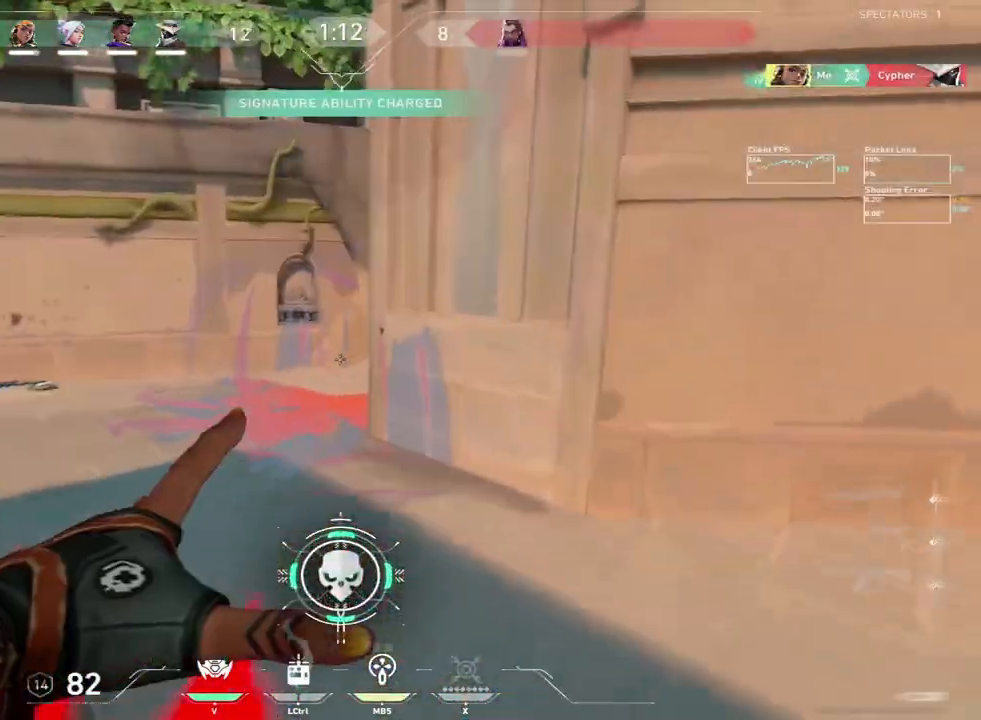
{"keys": ["d"], "mouse": [], "events": [[150, "d", "down"], [467, "w", "up"]]}
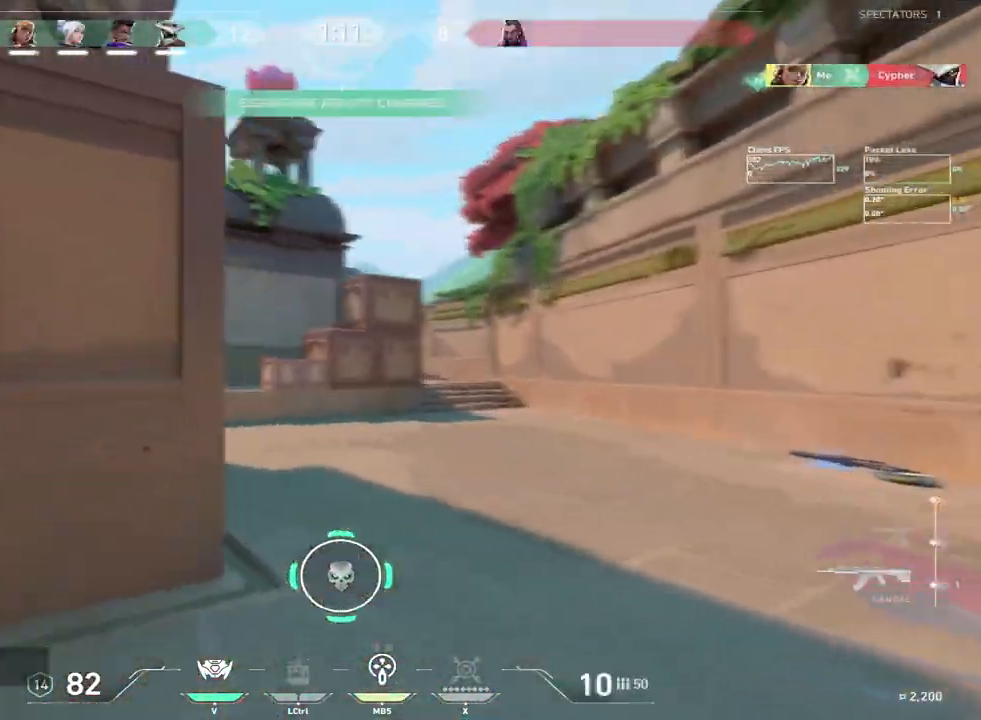
{"keys": ["w"], "mouse": [], "events": [[250, "w", "down"], [317, "d", "up"], [317, "mouse_mb4", "down"], [450, "mouse_mb4", "up"]]}
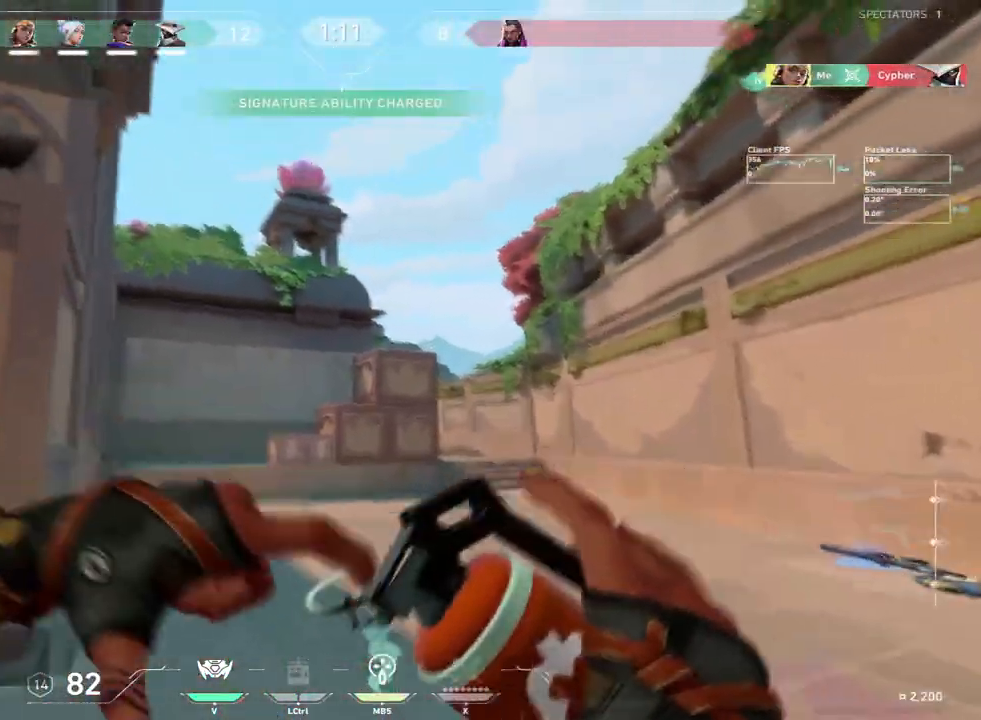
{"keys": ["w"], "mouse": [], "events": []}
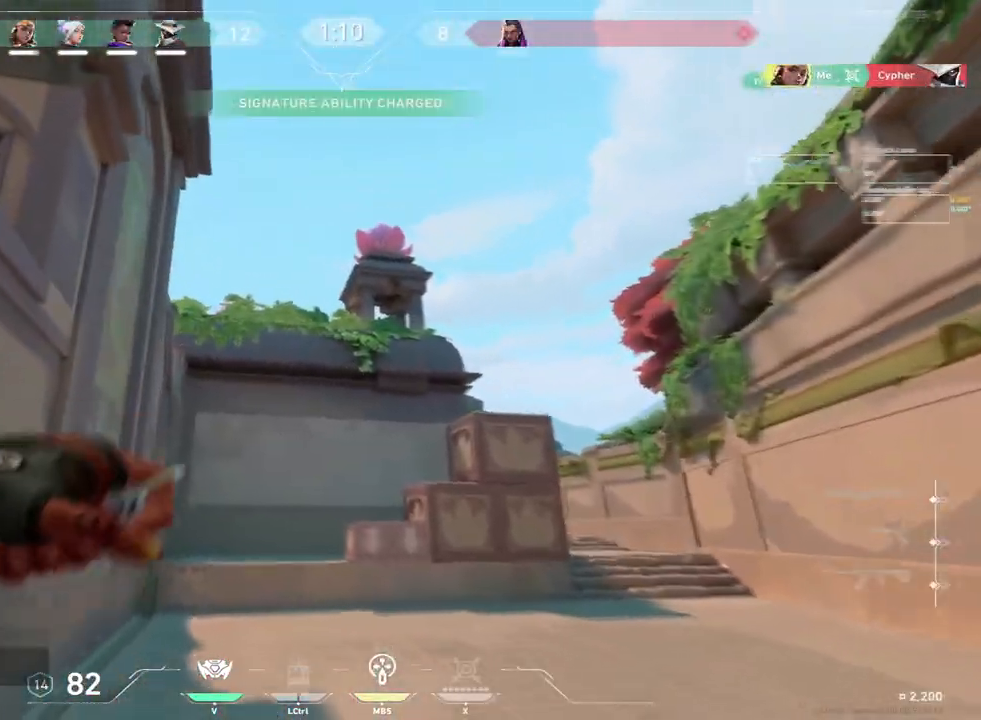
{"keys": ["tab", "w"], "mouse": [], "events": [[50, "space", "down"], [217, "space", "up"], [233, "d", "down"], [250, "mouse_left", "down"], [317, "mouse_left", "up"], [417, "tab", "down"], [483, "d", "up"]]}
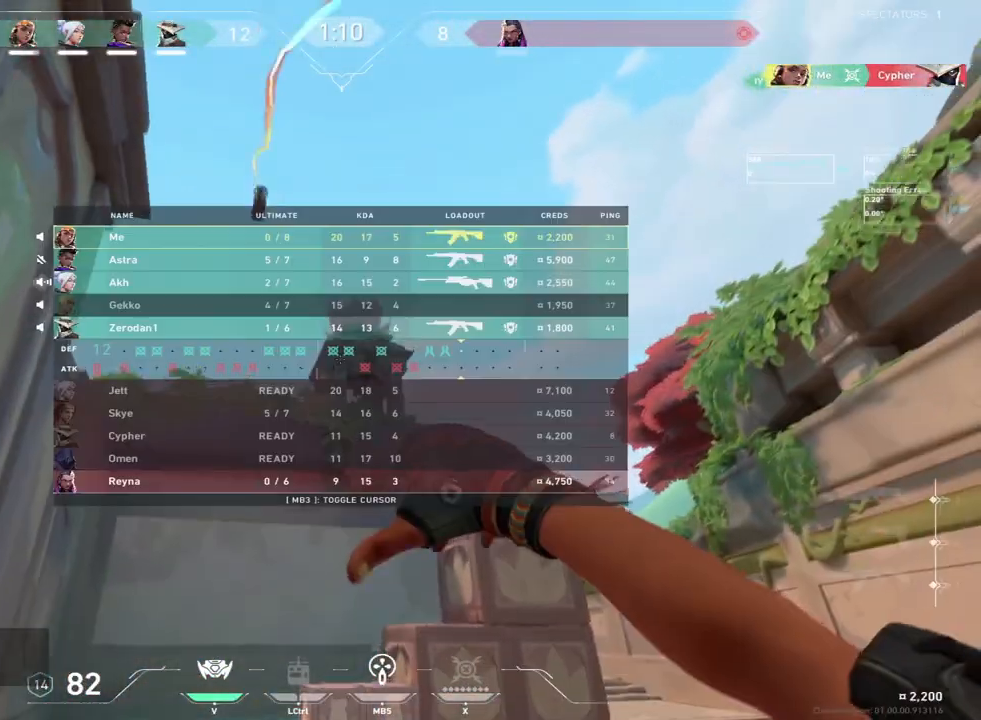
{"keys": ["d", "w"], "mouse": [], "events": [[333, "d", "down"], [483, "tab", "up"]]}
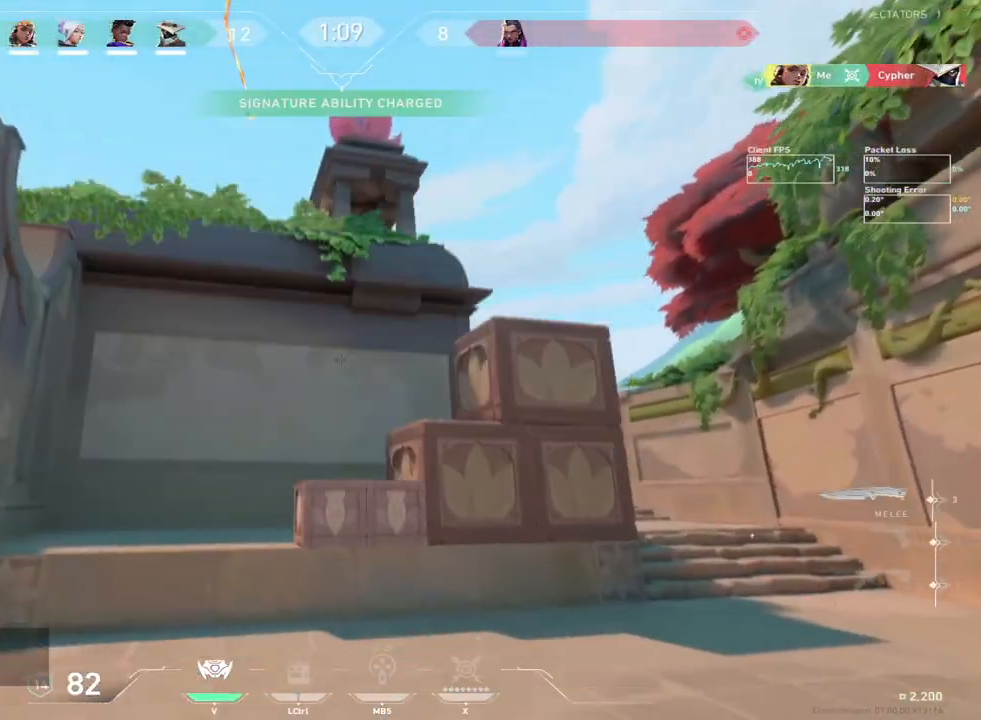
{"keys": ["d", "w"], "mouse": [], "events": [[83, "d", "up"], [283, "f", "down"], [350, "f", "up"], [483, "d", "down"]]}
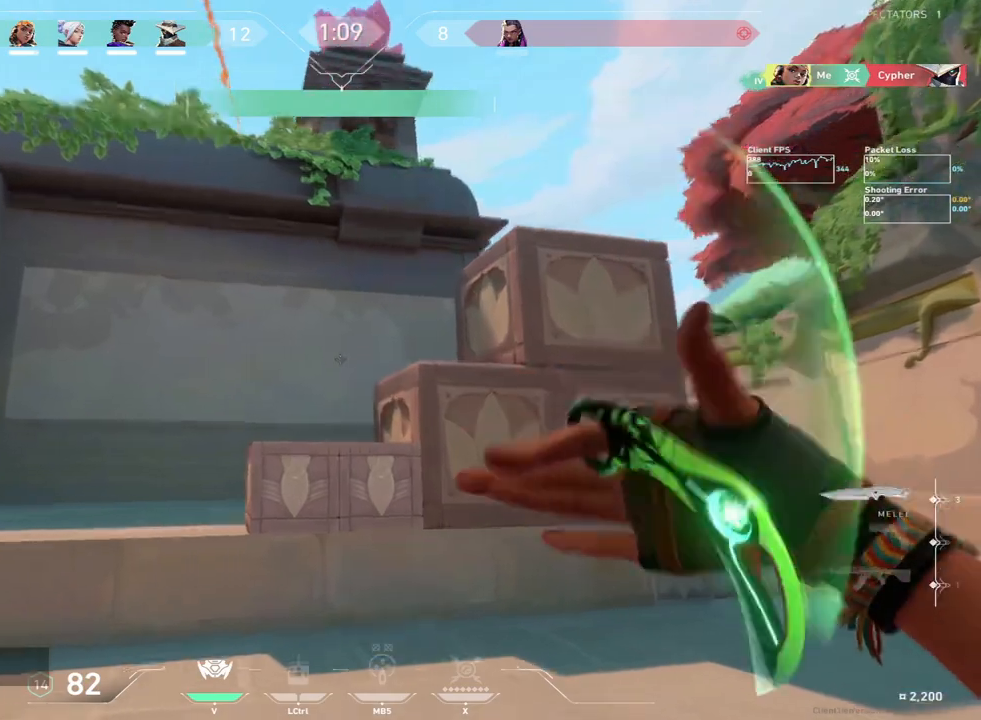
{"keys": ["w"], "mouse": [], "events": [[250, "d", "up"]]}
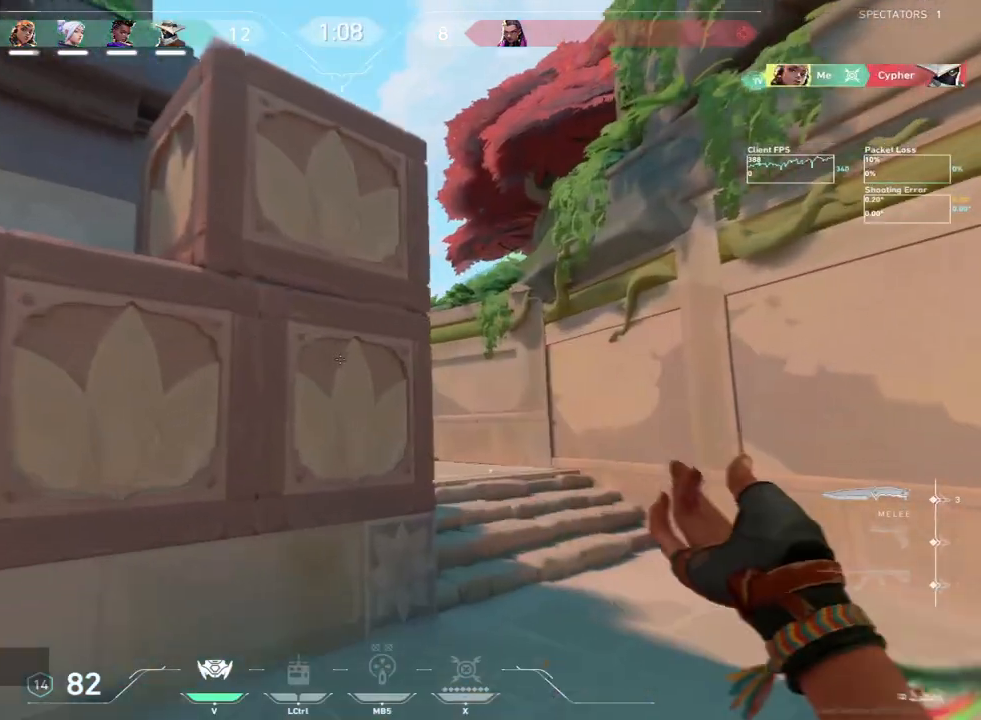
{"keys": ["d", "w"], "mouse": [], "events": [[50, "d", "down"]]}
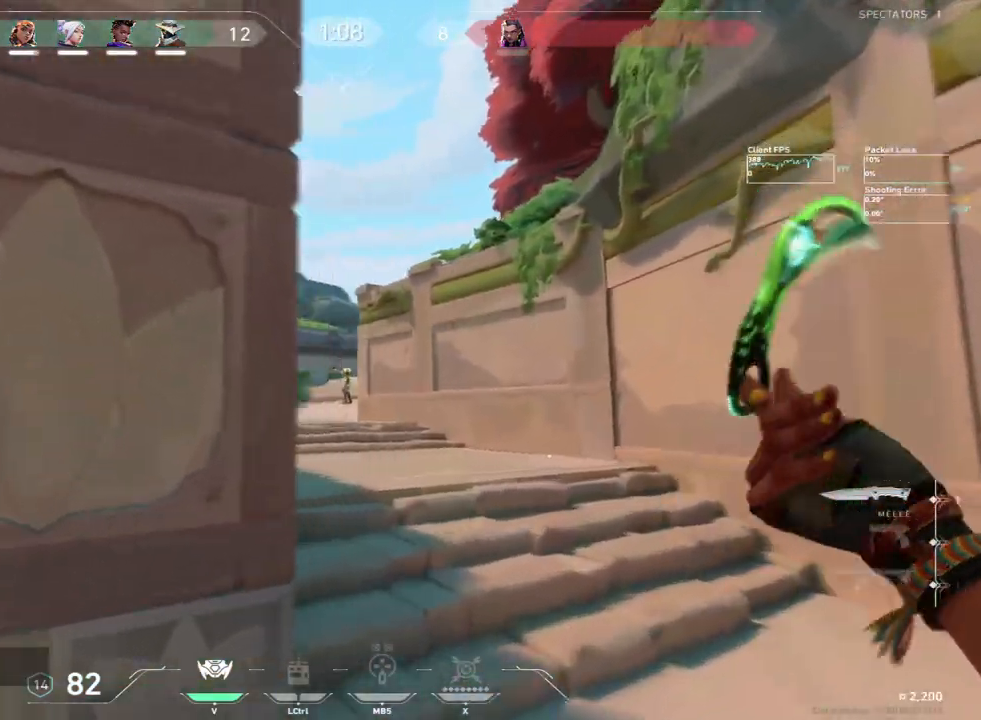
{"keys": ["a", "w"], "mouse": [], "events": [[33, "d", "up"], [150, "space", "down"], [233, "space", "up"], [350, "a", "down"]]}
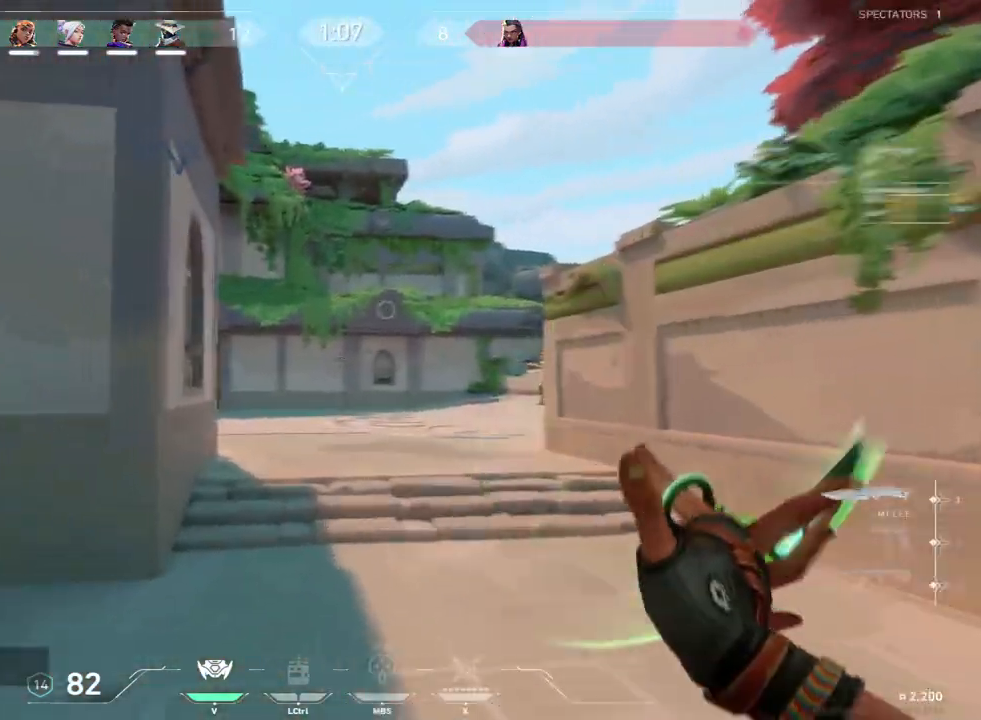
{"keys": ["a"], "mouse": [], "events": [[33, "a", "up"], [117, "q", "down"], [233, "q", "up"], [317, "a", "down"], [383, "w", "up"]]}
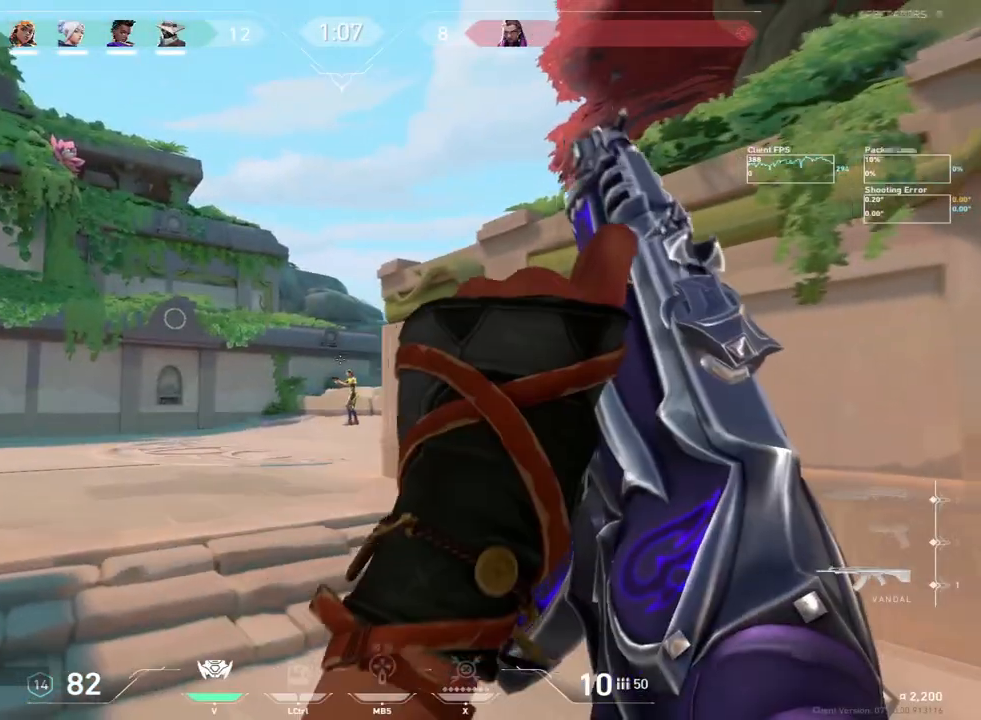
{"keys": [], "mouse": [], "events": [[433, "a", "up"]]}
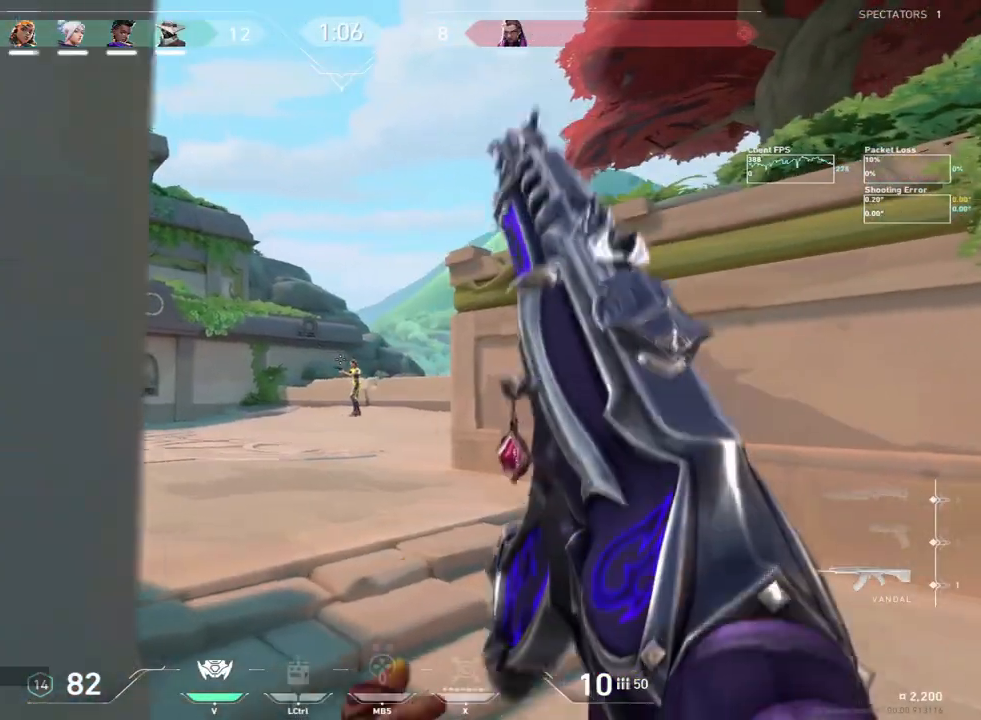
{"keys": ["a"], "mouse": [], "events": [[417, "mouse_left", "down"], [483, "a", "down"], [483, "mouse_left", "up"]]}
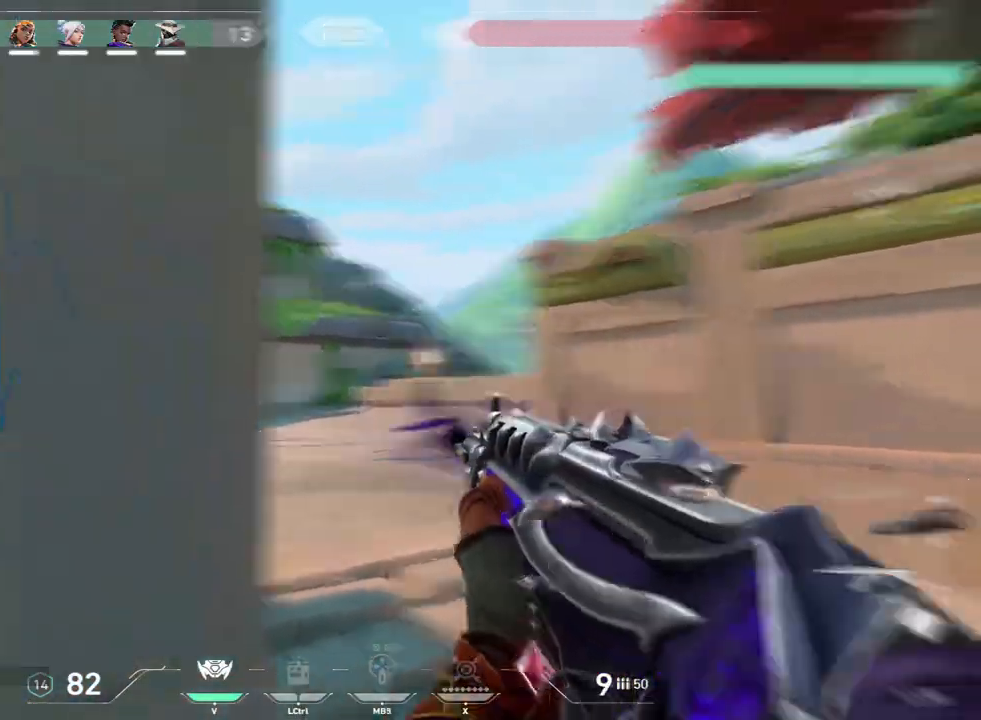
{"keys": ["w"], "mouse": []}
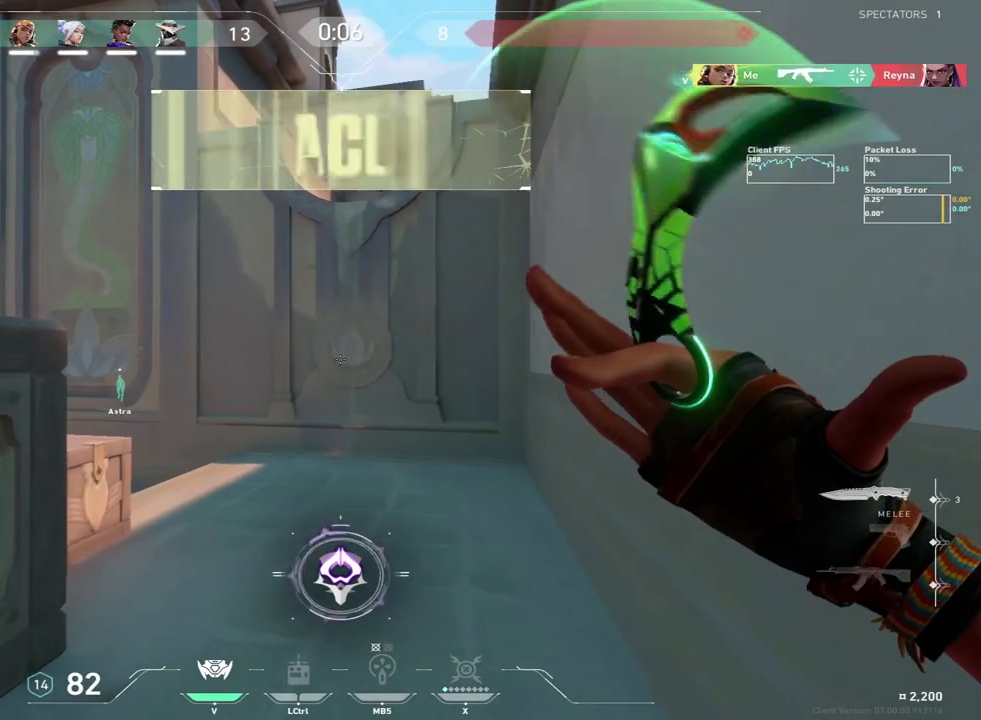
{"keys": ["d", "shift", "tab", "w"], "mouse": [], "events": [[150, "tab", "down"], [283, "d", "down"], [283, "shift", "down"]]}
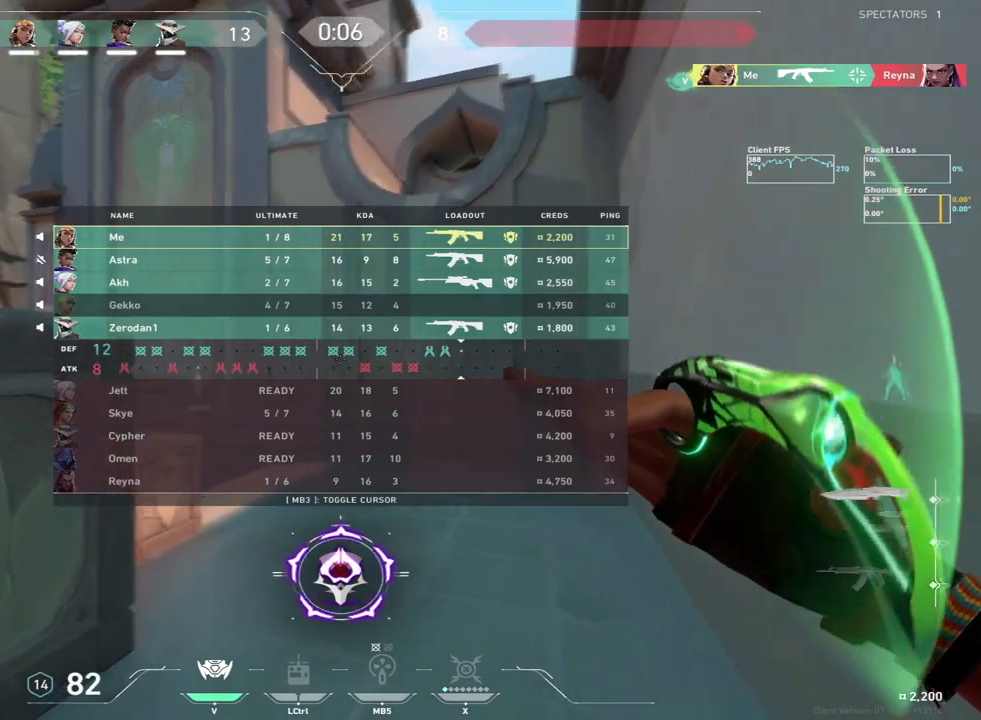
{"keys": ["shift", "tab"], "mouse": ["mb5"], "events": [[133, "mouse_mb5", "down"], [200, "d", "up"], [350, "w", "up"]]}
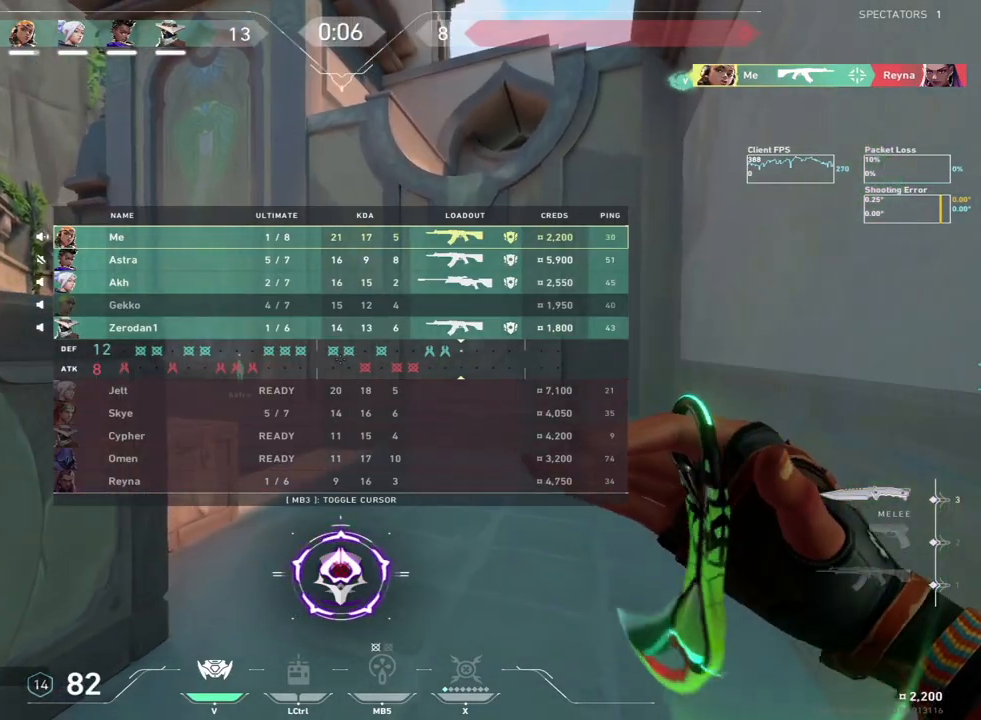
{"keys": ["a", "w"], "mouse": [], "events": [[217, "shift", "up"], [300, "a", "down"], [300, "mouse_mb5", "up"], [300, "tab", "up"], [483, "w", "down"]]}